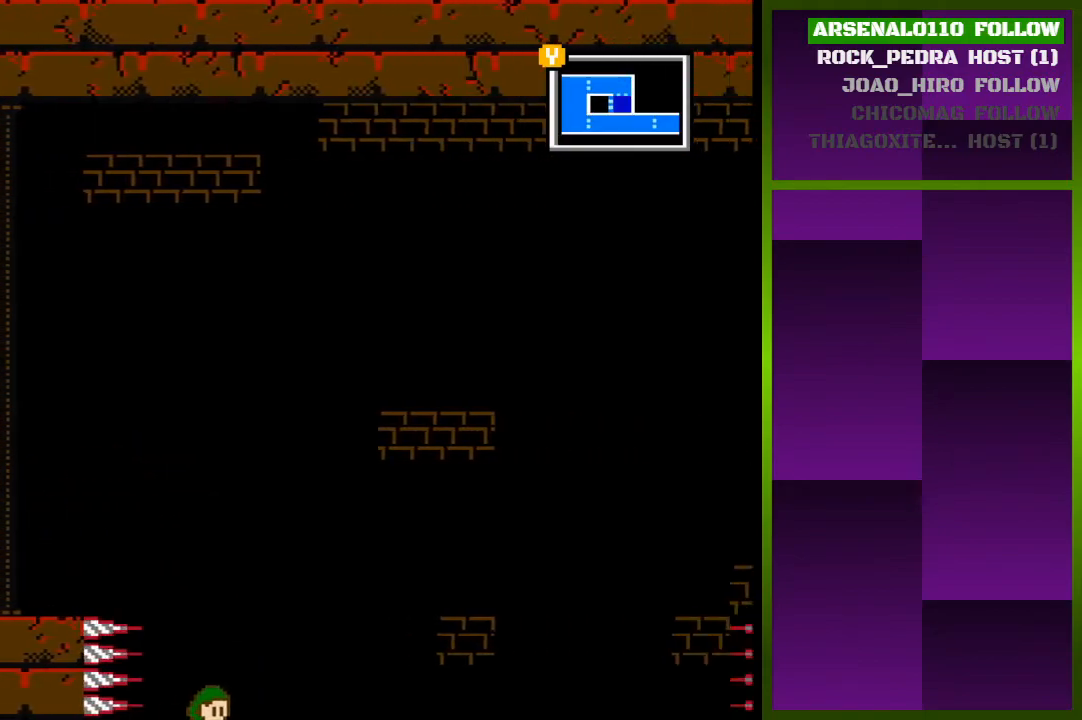
Gameplay with a controller (PlayStation layout); each line is a JSON object with the inputs held at the frame after it. "events" lists button and stick changes between this image and that frame as [ms after this image, input, new state], when the widget could be followed in between. Not read: left_stick right_stick.
{"buttons": [], "events": []}
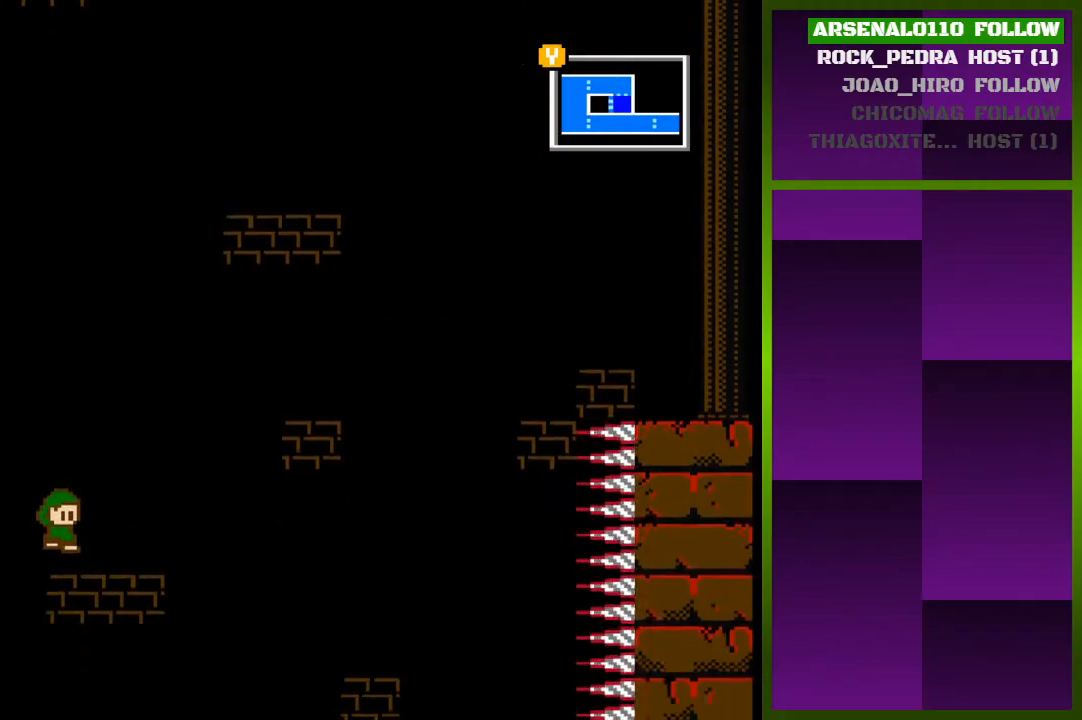
{"buttons": [], "events": []}
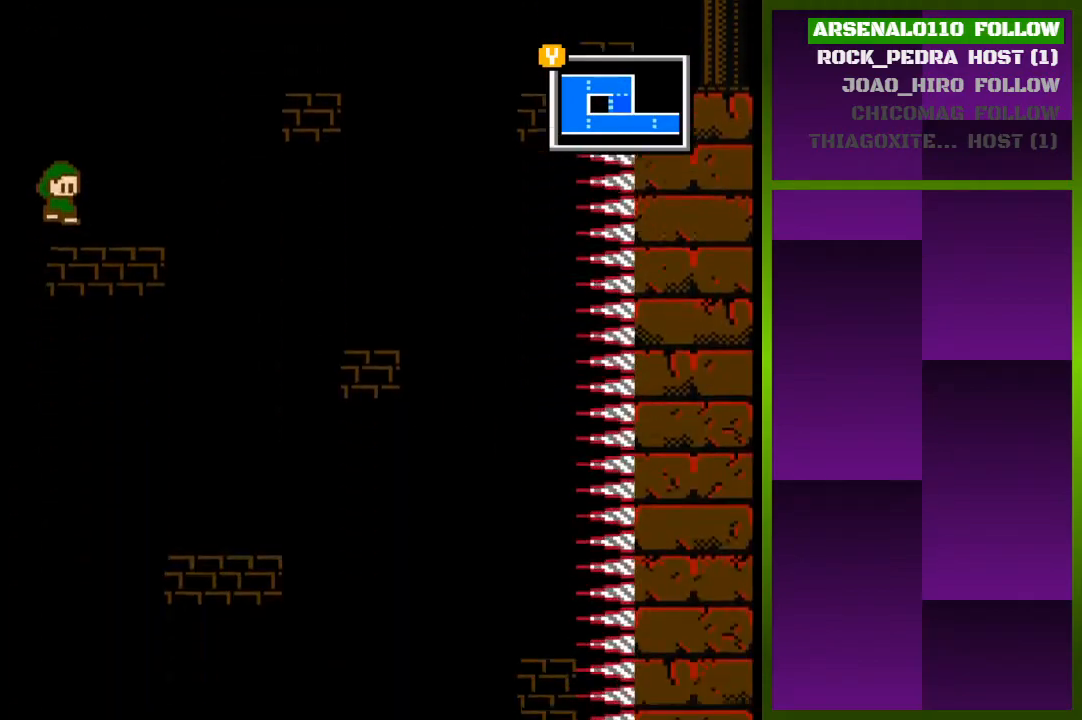
{"buttons": [], "events": []}
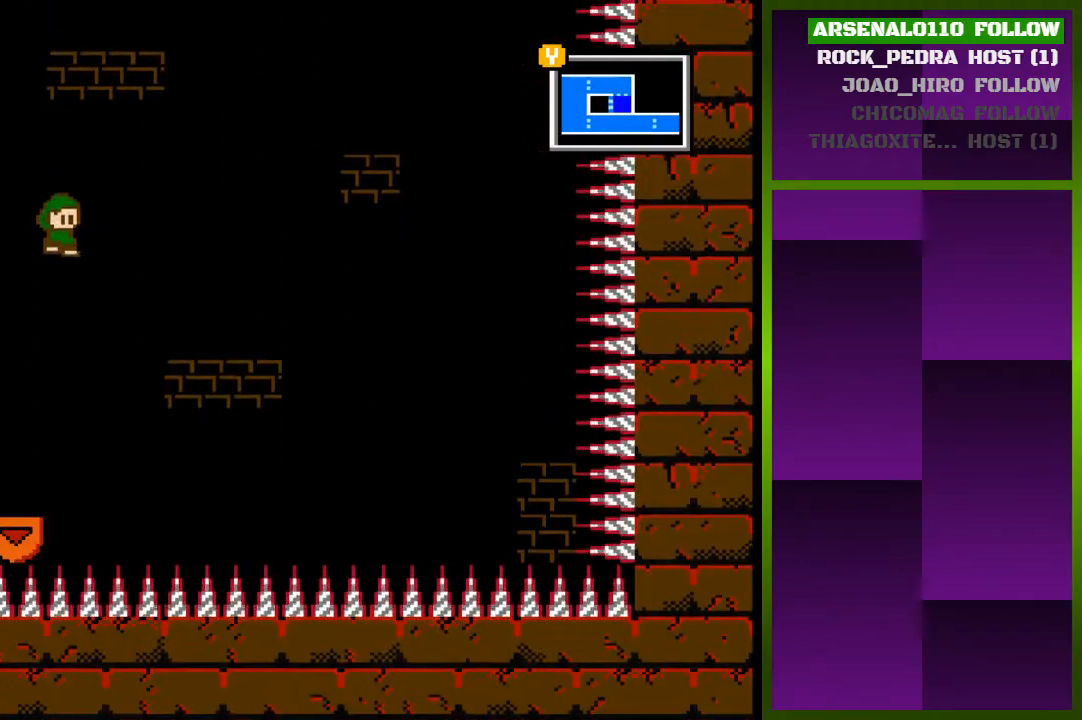
{"buttons": ["CROSS"], "events": [[133, "DPAD_LEFT", "down"], [200, "DPAD_LEFT", "up"], [500, "CROSS", "down"]]}
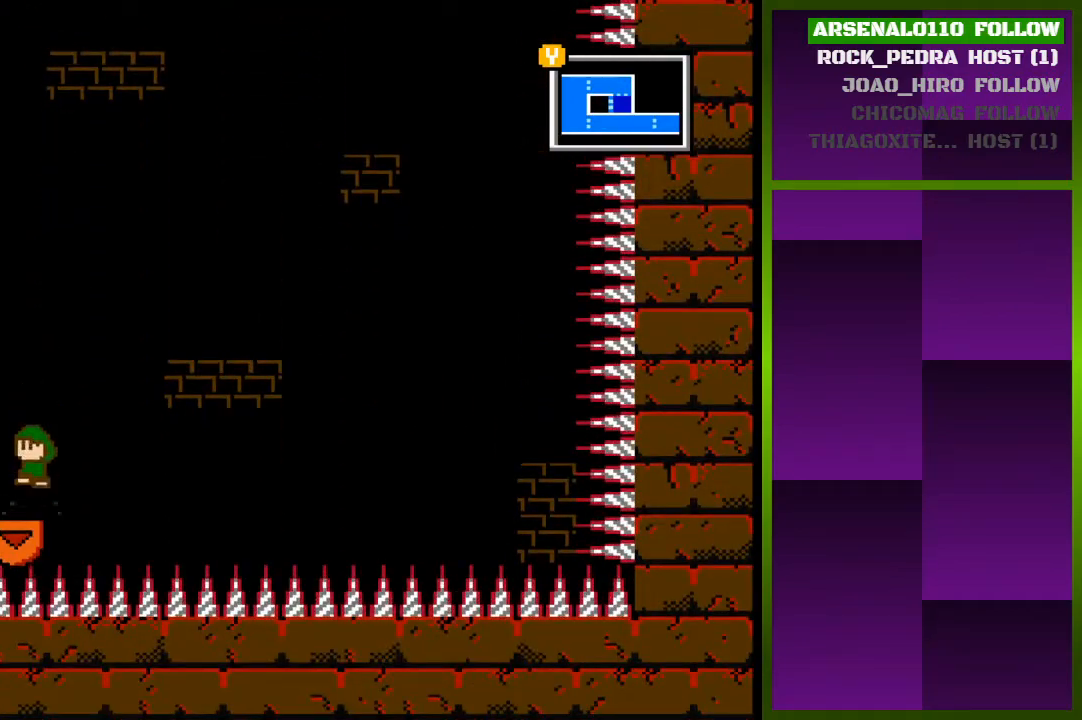
{"buttons": ["DPAD_LEFT"], "events": [[33, "DPAD_LEFT", "down"], [233, "CROSS", "up"]]}
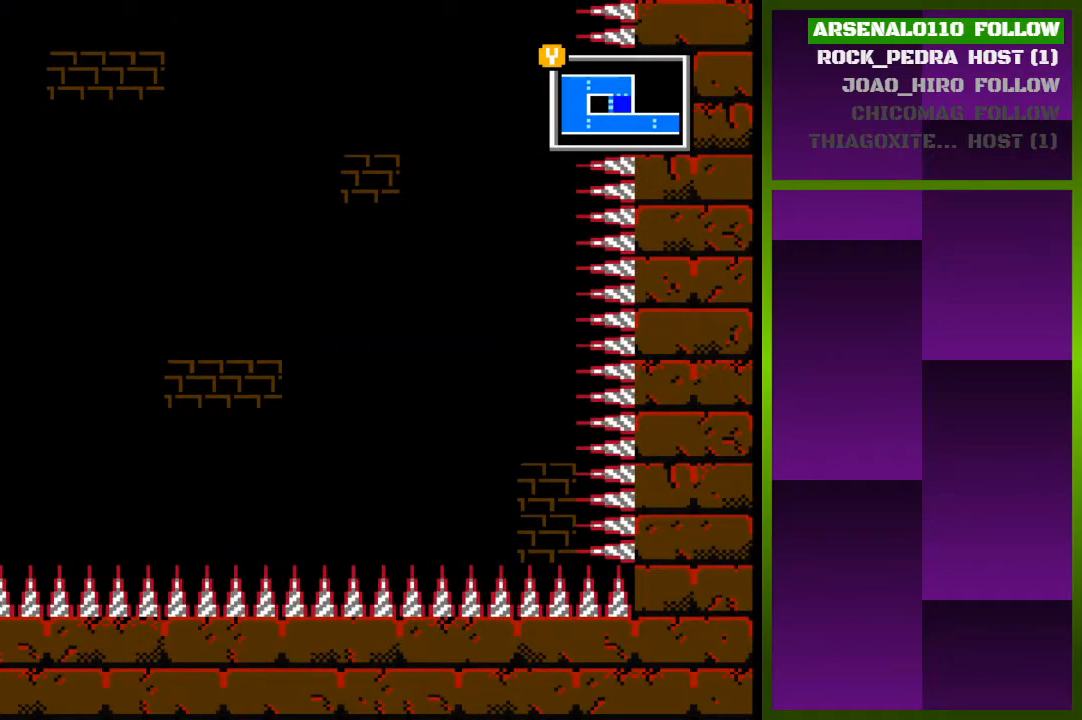
{"buttons": ["DPAD_LEFT"], "events": []}
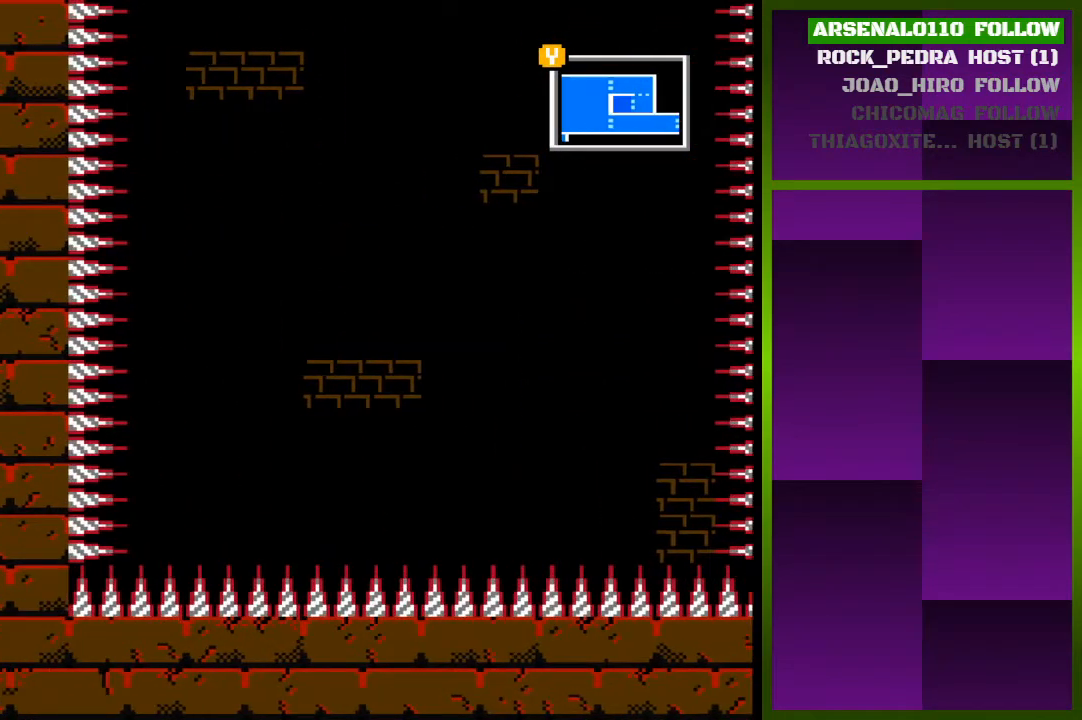
{"buttons": [], "events": [[267, "DPAD_LEFT", "up"]]}
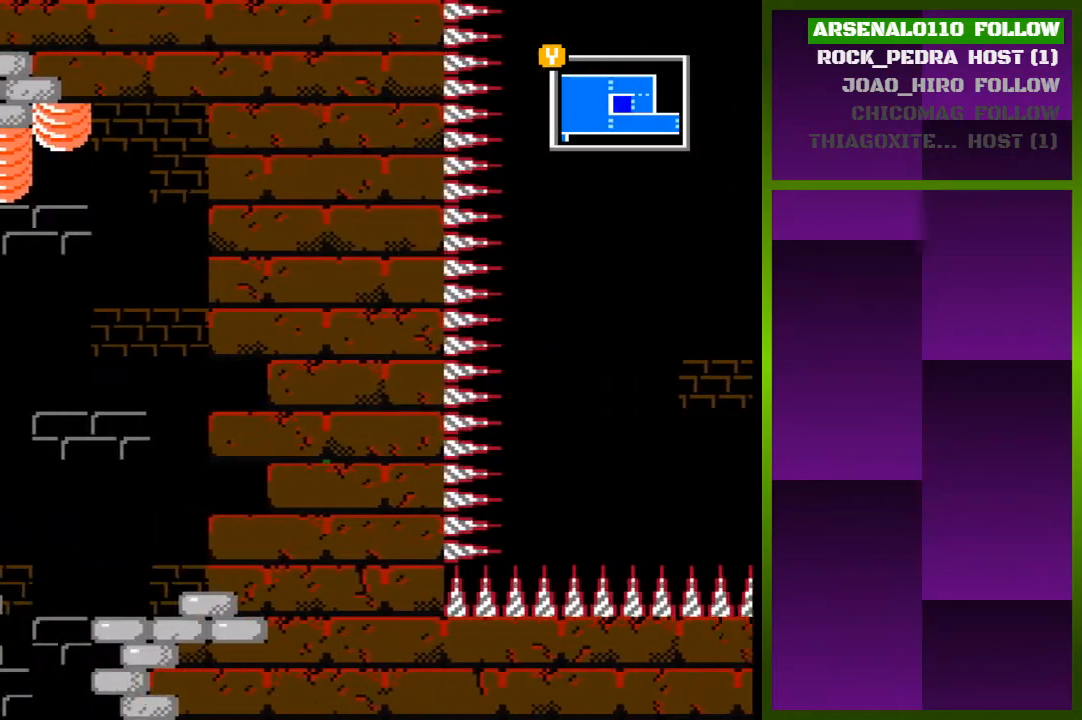
{"buttons": [], "events": []}
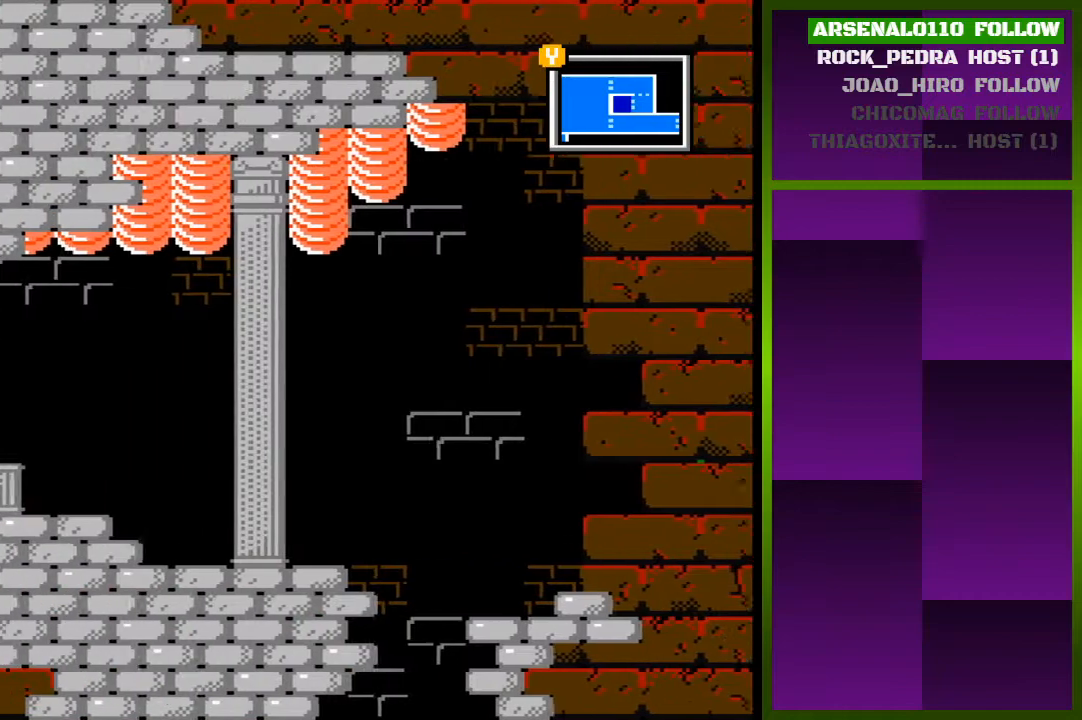
{"buttons": ["CROSS", "DPAD_LEFT"], "events": [[133, "DPAD_LEFT", "down"], [400, "CROSS", "down"]]}
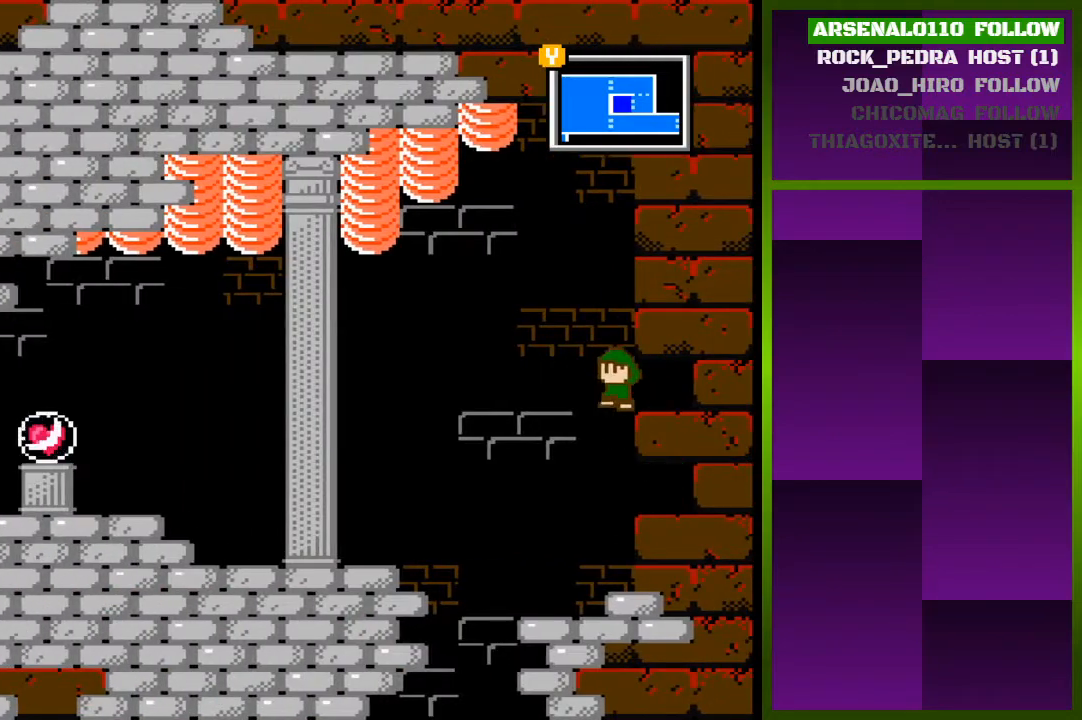
{"buttons": ["DPAD_LEFT"], "events": [[33, "CROSS", "up"], [400, "CROSS", "down"], [467, "CROSS", "up"]]}
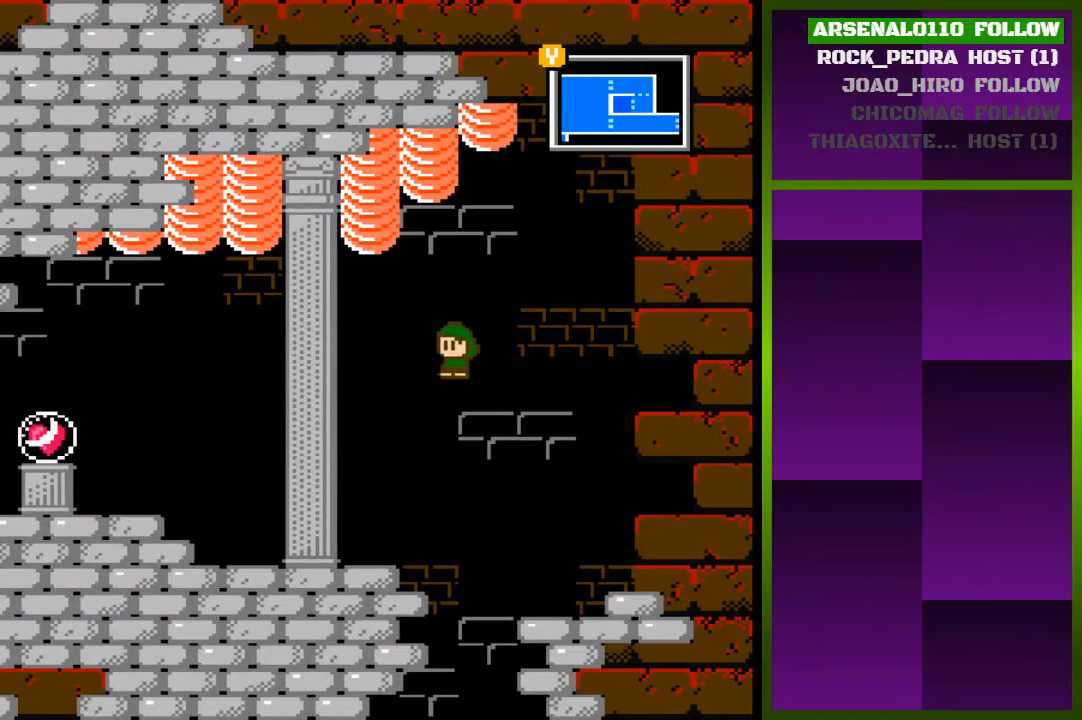
{"buttons": [], "events": [[67, "TRIANGLE", "down"], [133, "DPAD_LEFT", "up"], [167, "TRIANGLE", "up"]]}
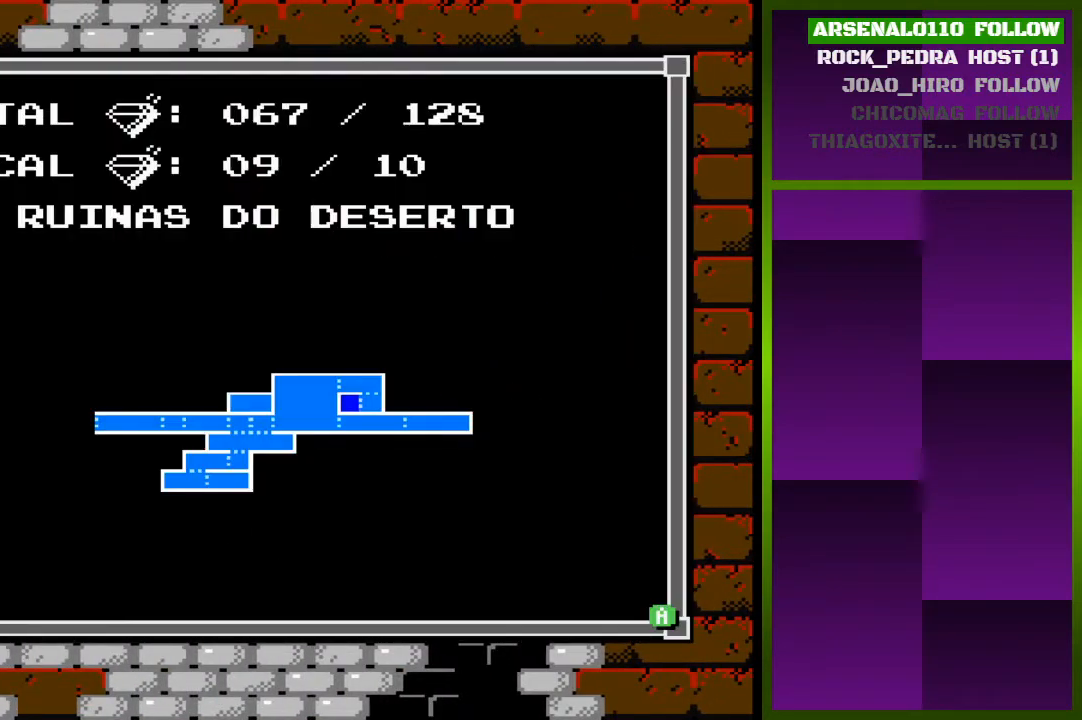
{"buttons": [], "events": []}
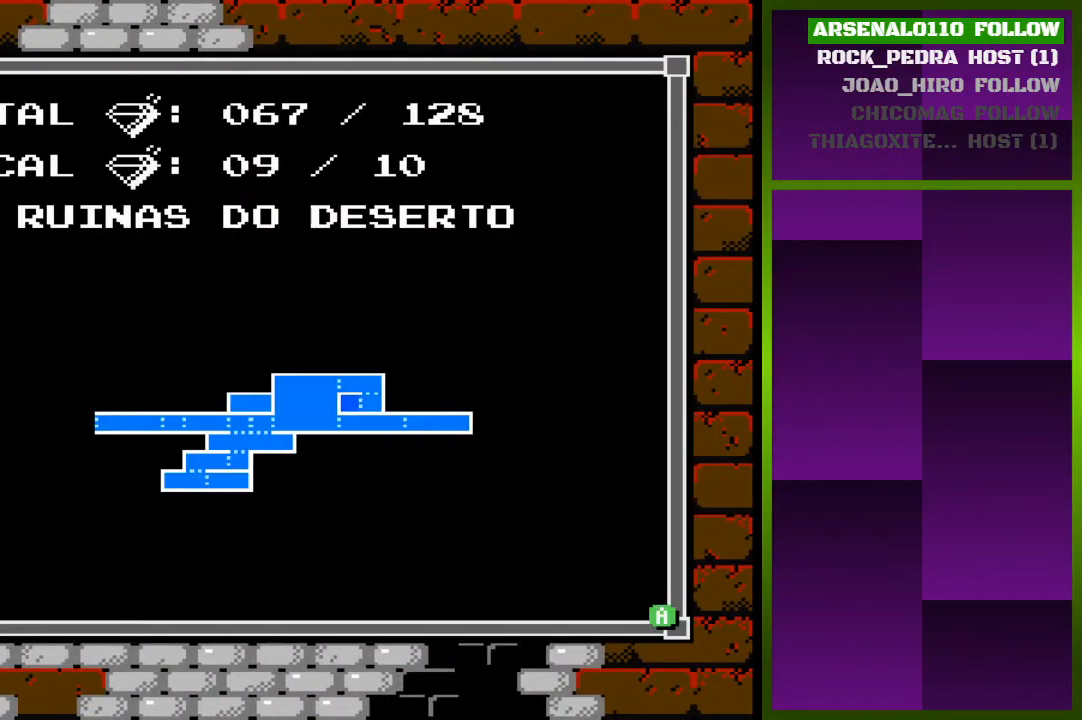
{"buttons": ["DPAD_LEFT"], "events": [[133, "TRIANGLE", "down"], [200, "DPAD_LEFT", "down"], [267, "TRIANGLE", "up"]]}
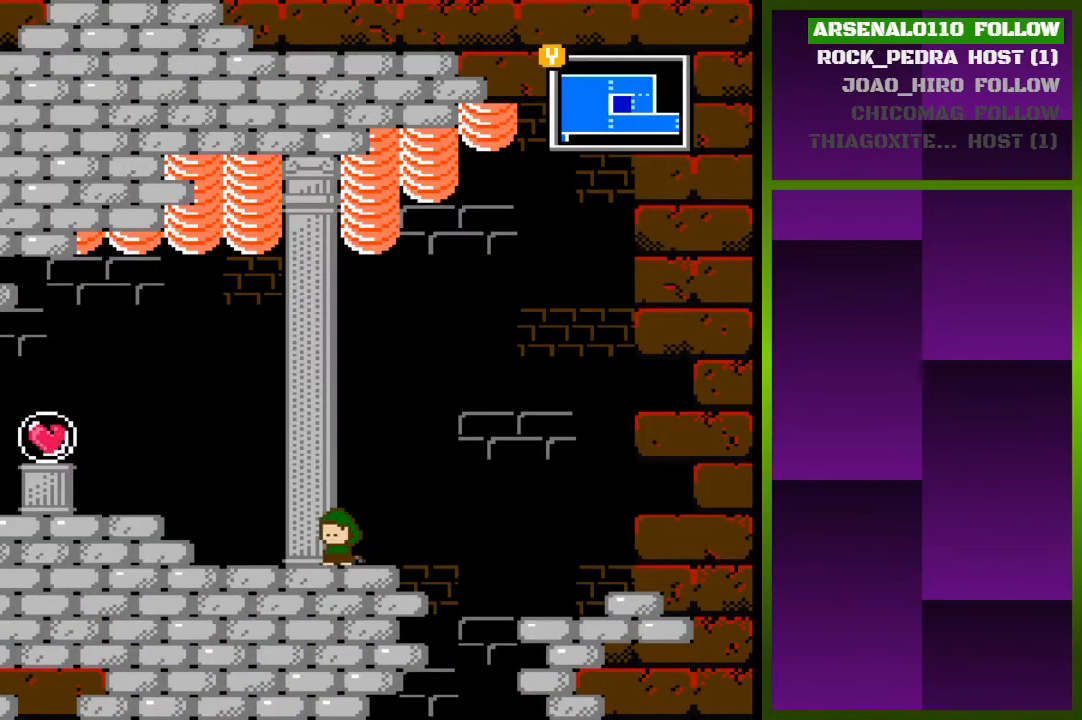
{"buttons": ["CROSS", "DPAD_LEFT"], "events": [[233, "CROSS", "down"]]}
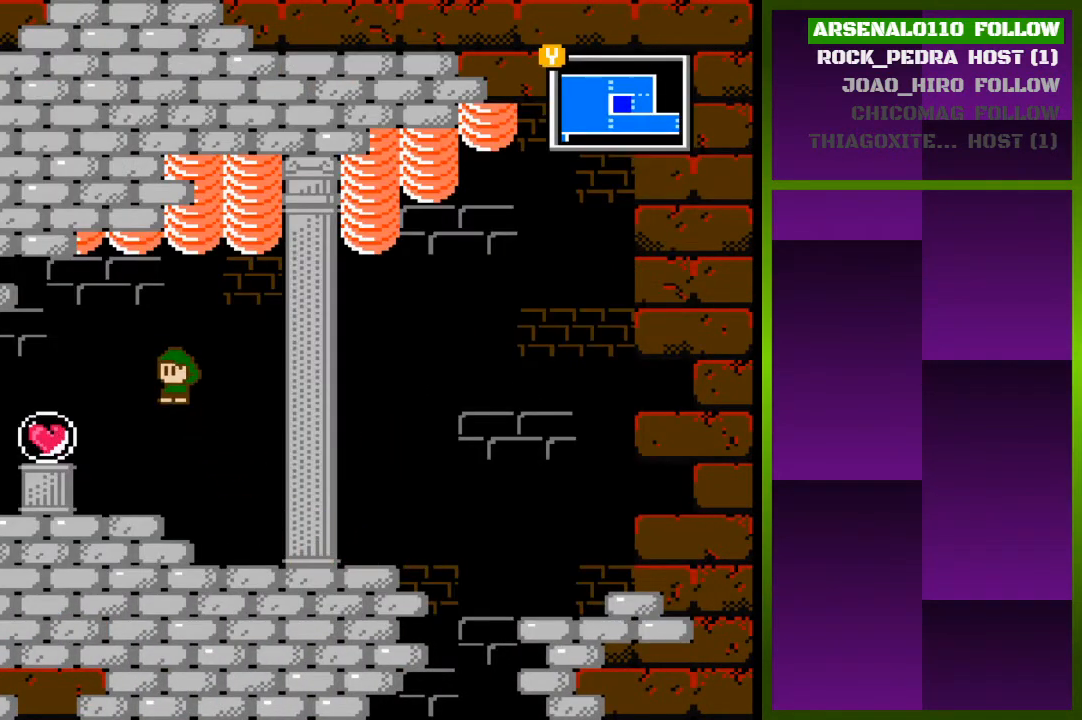
{"buttons": [], "events": [[367, "DPAD_LEFT", "up"], [433, "CROSS", "up"]]}
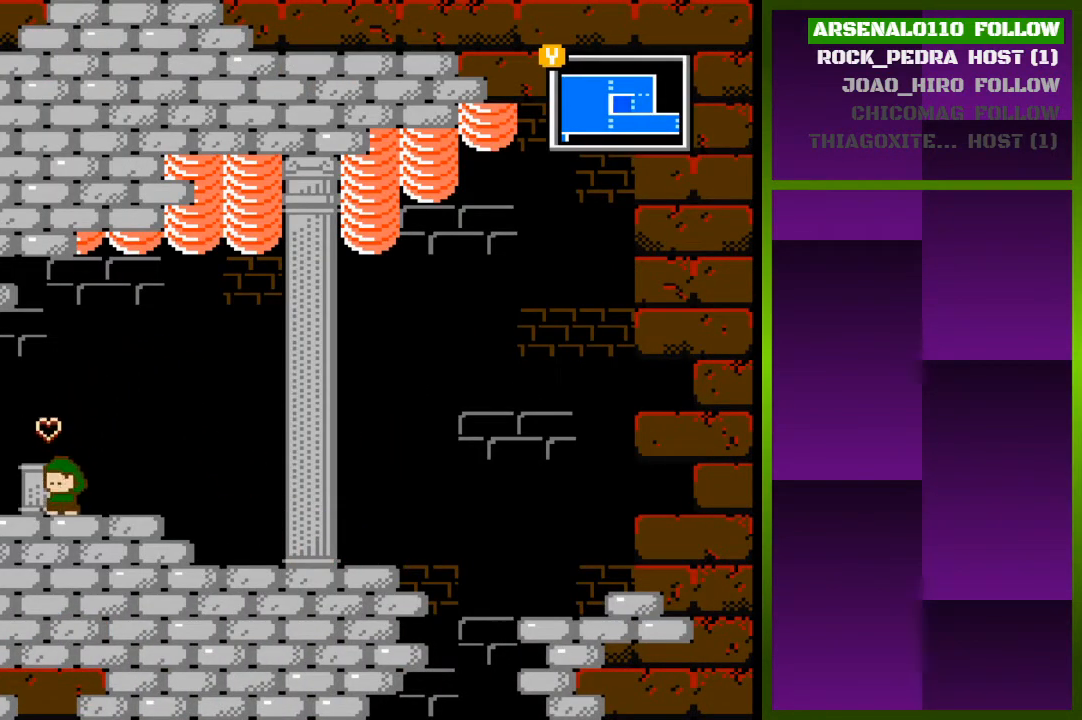
{"buttons": ["DPAD_RIGHT"], "events": [[67, "DPAD_RIGHT", "down"], [300, "CROSS", "down"], [500, "CROSS", "up"]]}
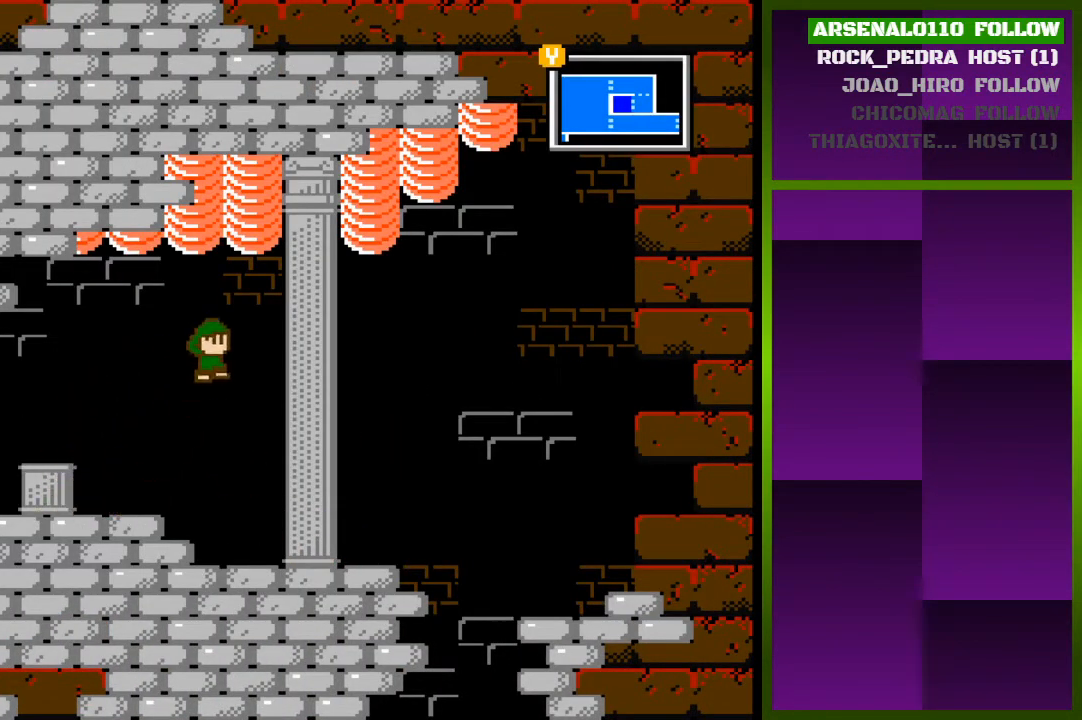
{"buttons": ["DPAD_RIGHT"], "events": []}
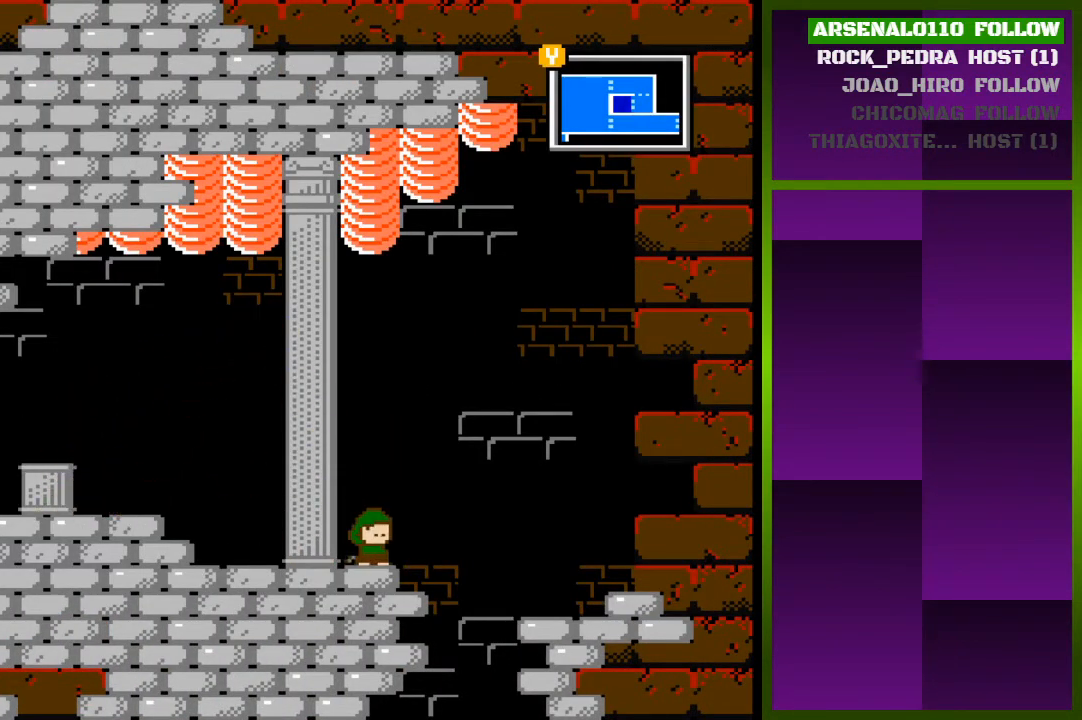
{"buttons": [], "events": [[400, "DPAD_RIGHT", "up"]]}
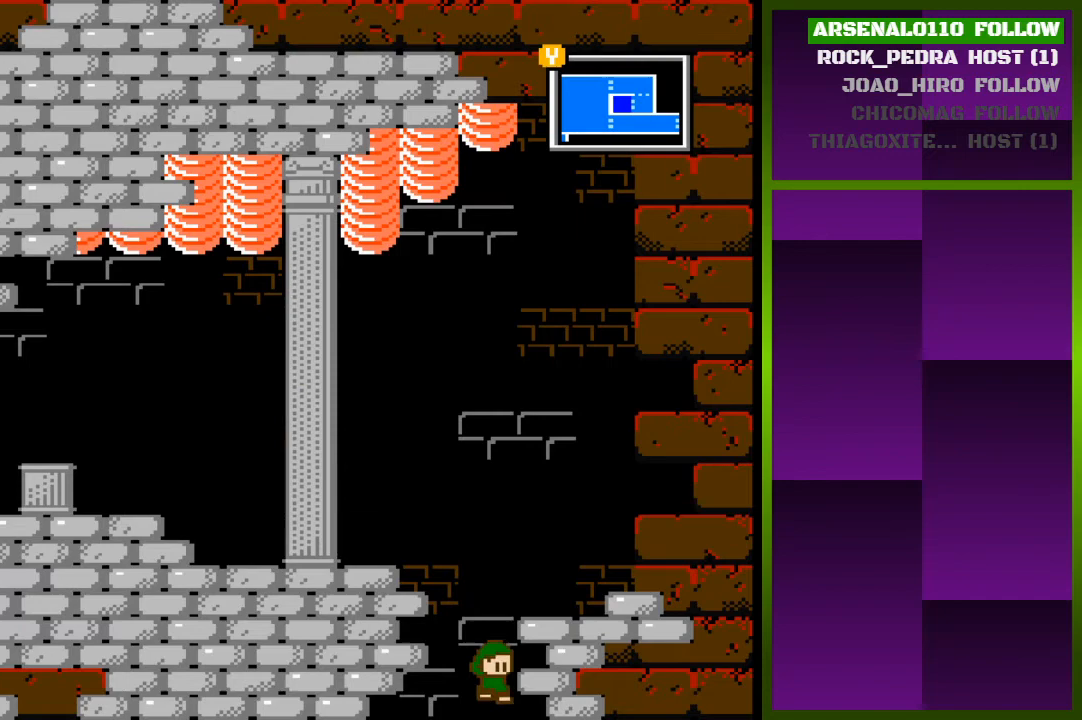
{"buttons": [], "events": []}
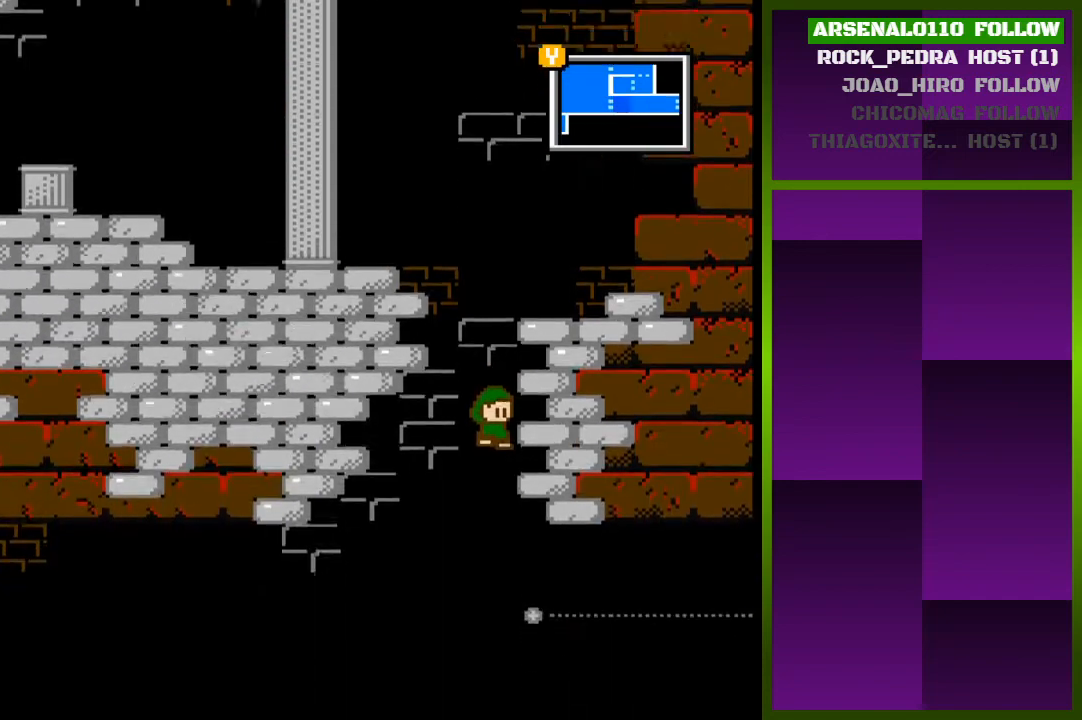
{"buttons": [], "events": []}
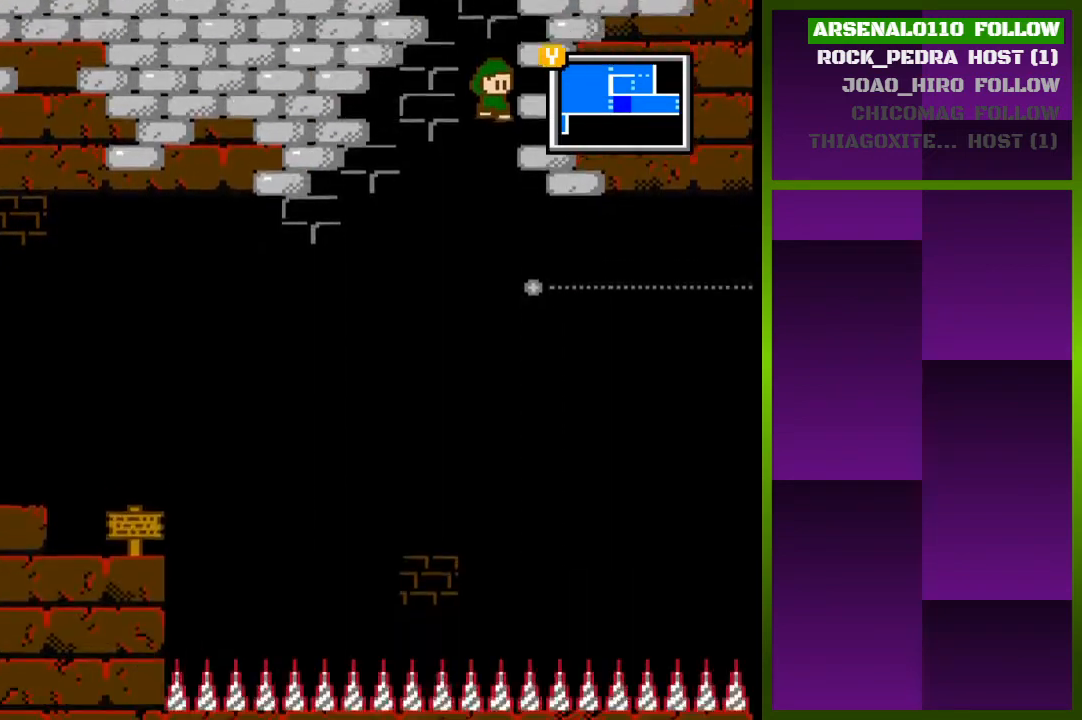
{"buttons": ["CROSS", "DPAD_LEFT"], "events": [[167, "DPAD_LEFT", "down"], [500, "CROSS", "down"]]}
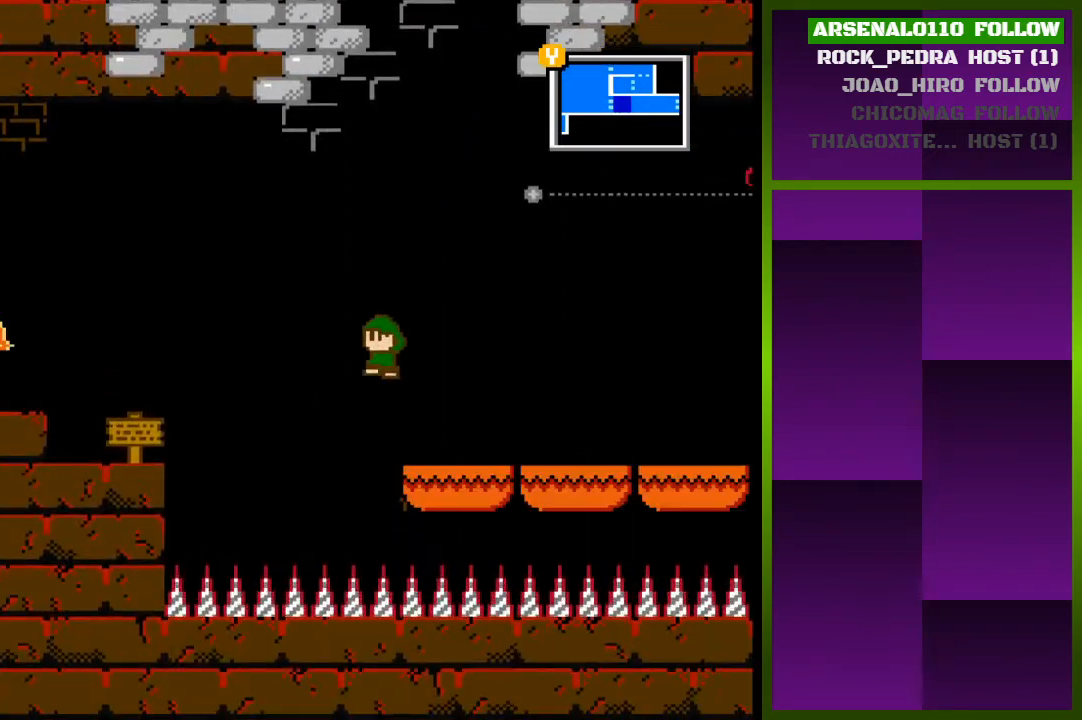
{"buttons": ["DPAD_LEFT"], "events": [[500, "CROSS", "up"]]}
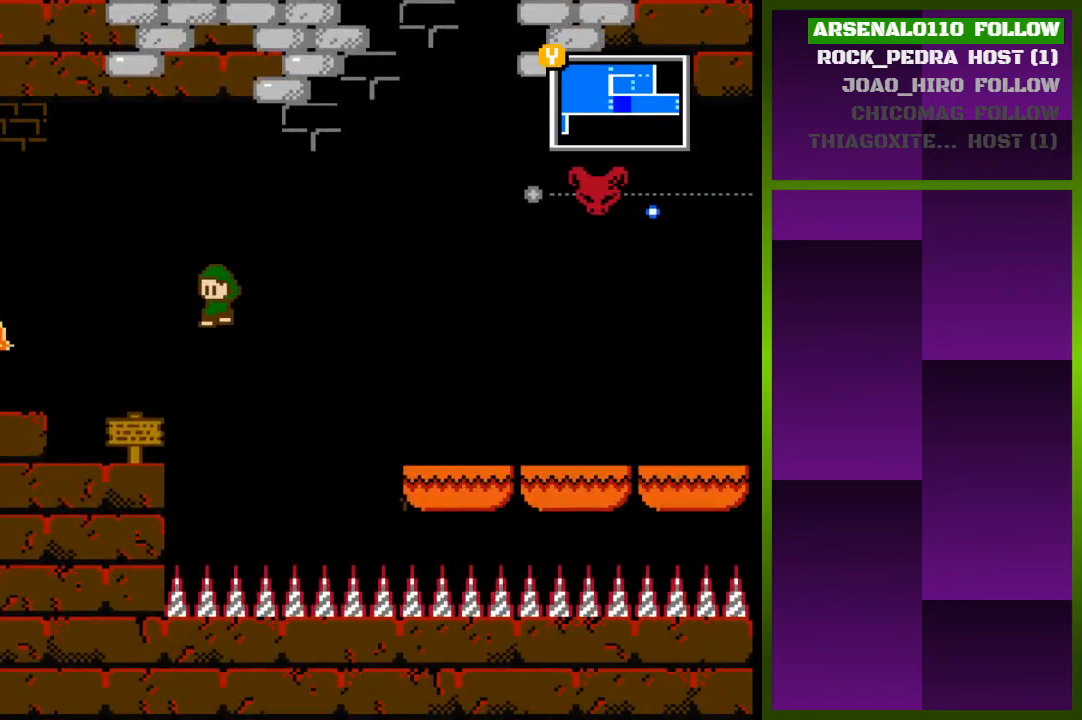
{"buttons": [], "events": [[333, "DPAD_LEFT", "up"], [367, "SQUARE", "down"], [500, "SQUARE", "up"]]}
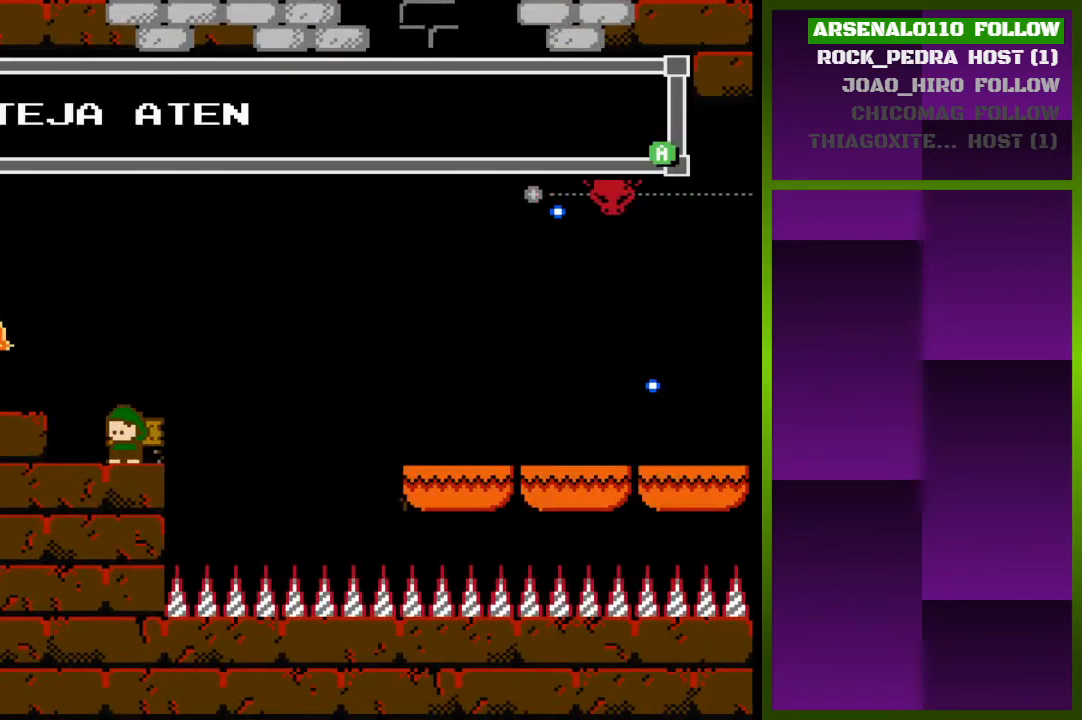
{"buttons": ["SQUARE"], "events": [[467, "SQUARE", "down"]]}
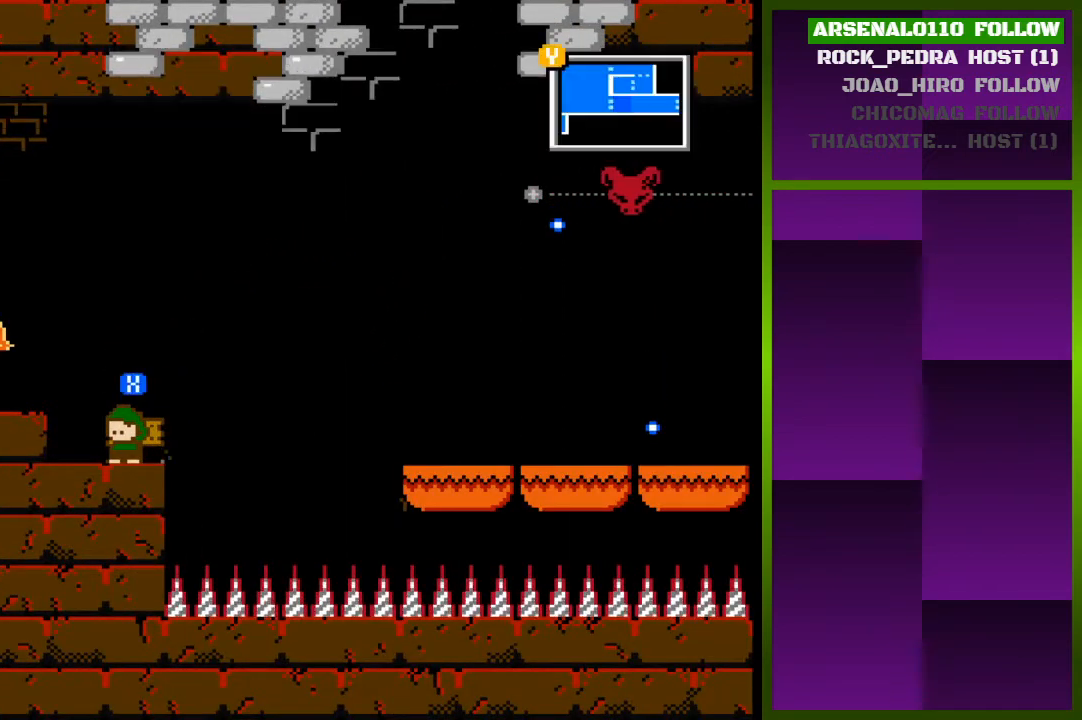
{"buttons": [], "events": [[133, "SQUARE", "up"], [233, "TRIANGLE", "down"], [367, "TRIANGLE", "up"]]}
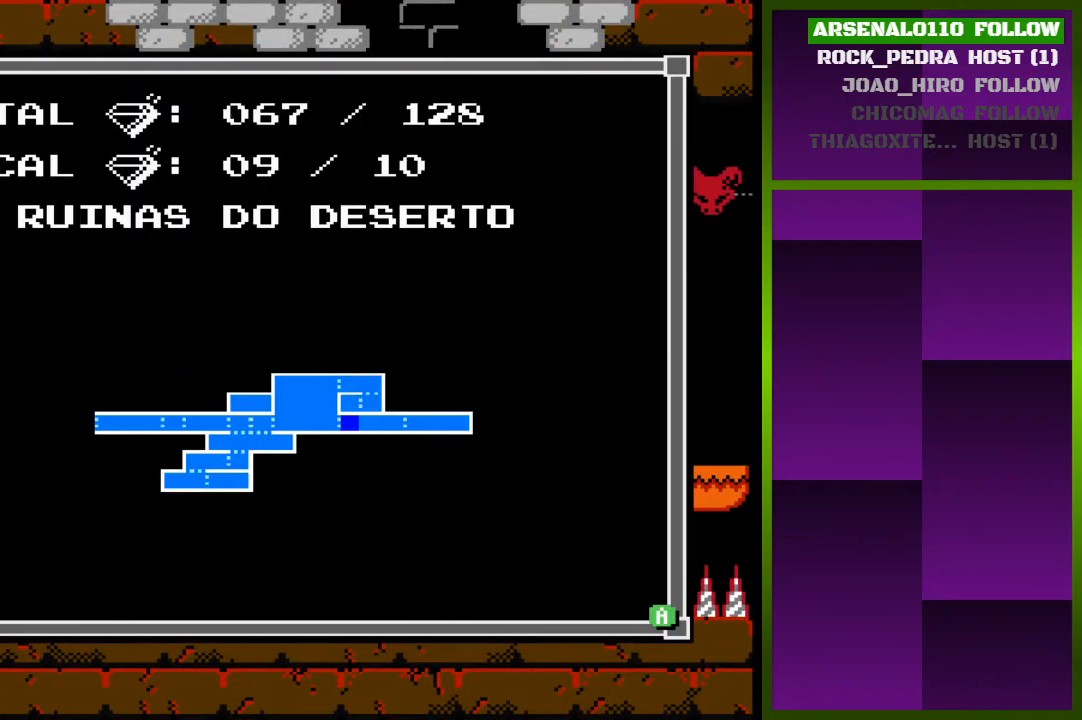
{"buttons": [], "events": []}
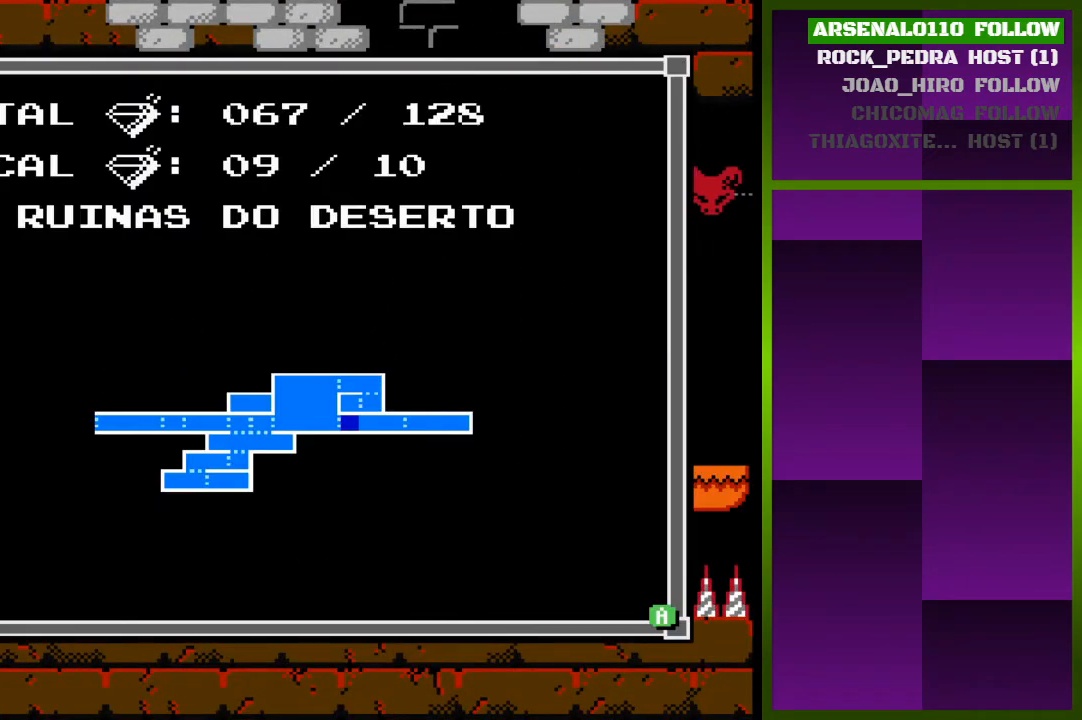
{"buttons": [], "events": []}
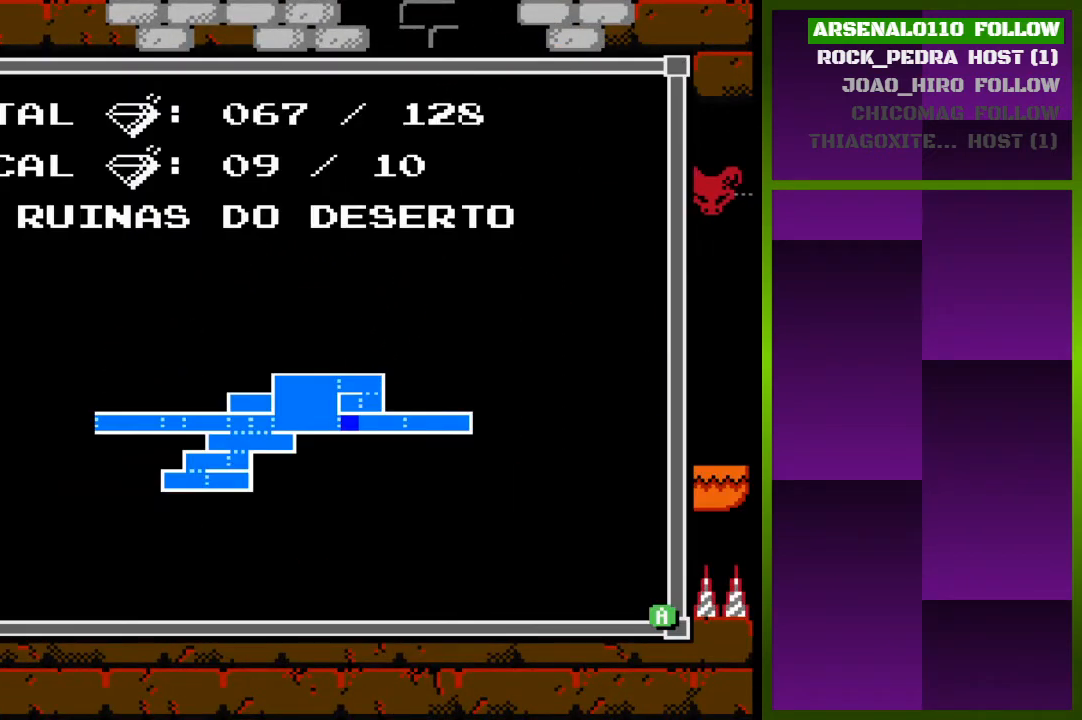
{"buttons": [], "events": []}
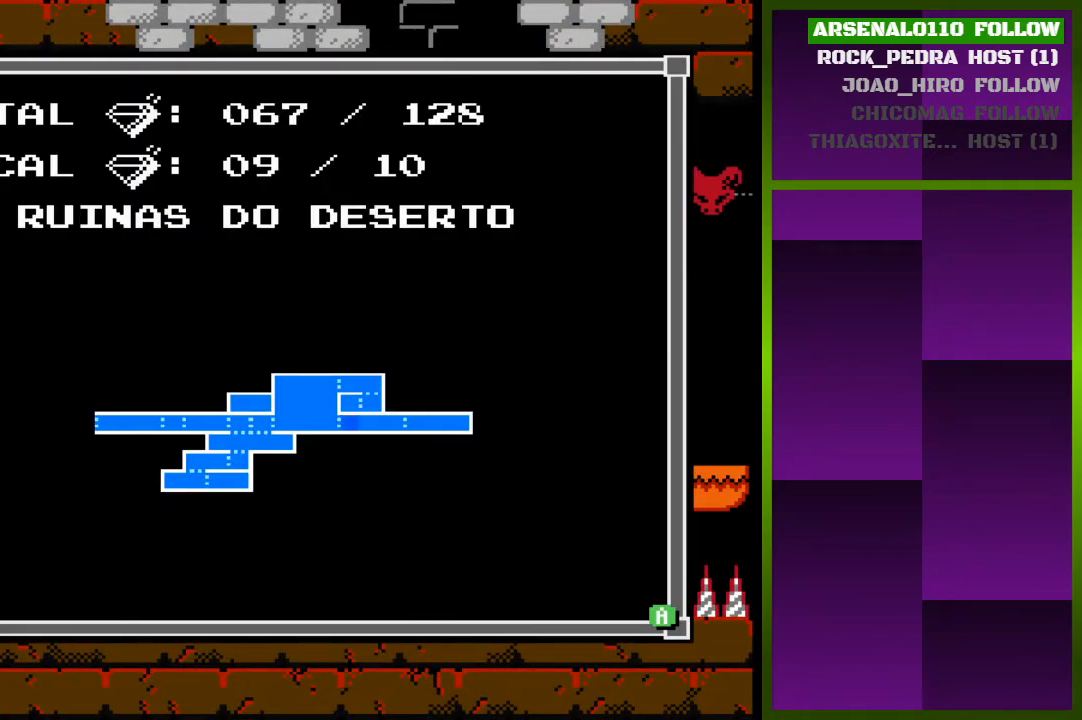
{"buttons": [], "events": []}
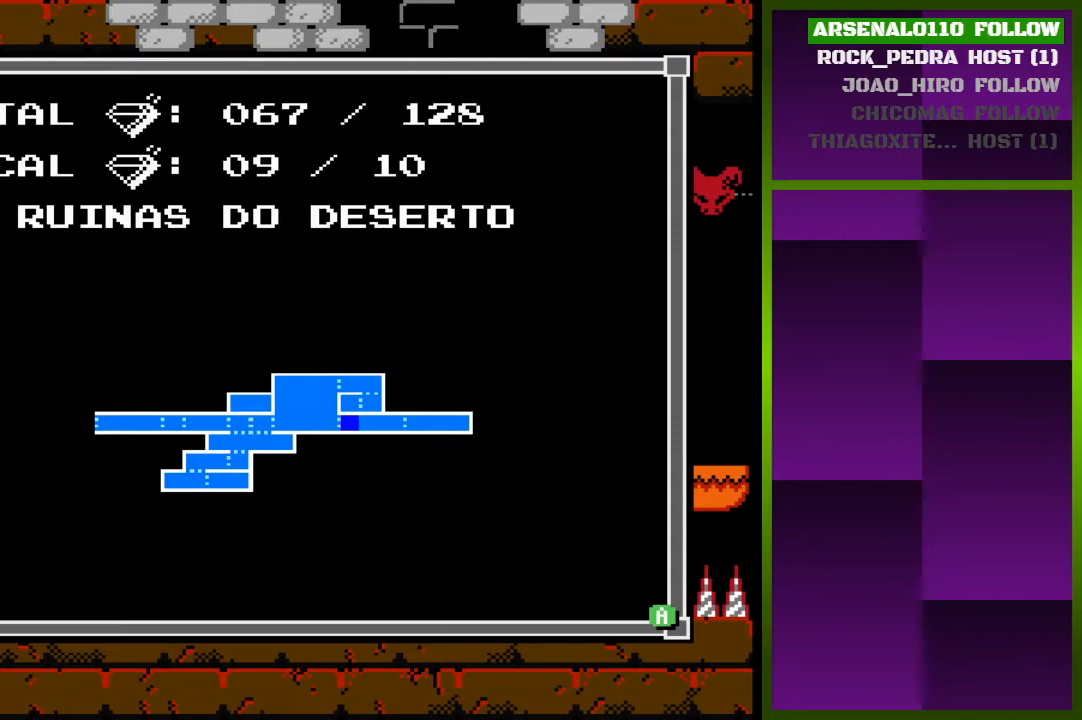
{"buttons": ["CROSS", "DPAD_LEFT"], "events": [[167, "TRIANGLE", "down"], [333, "TRIANGLE", "up"], [433, "DPAD_LEFT", "down"], [500, "CROSS", "down"]]}